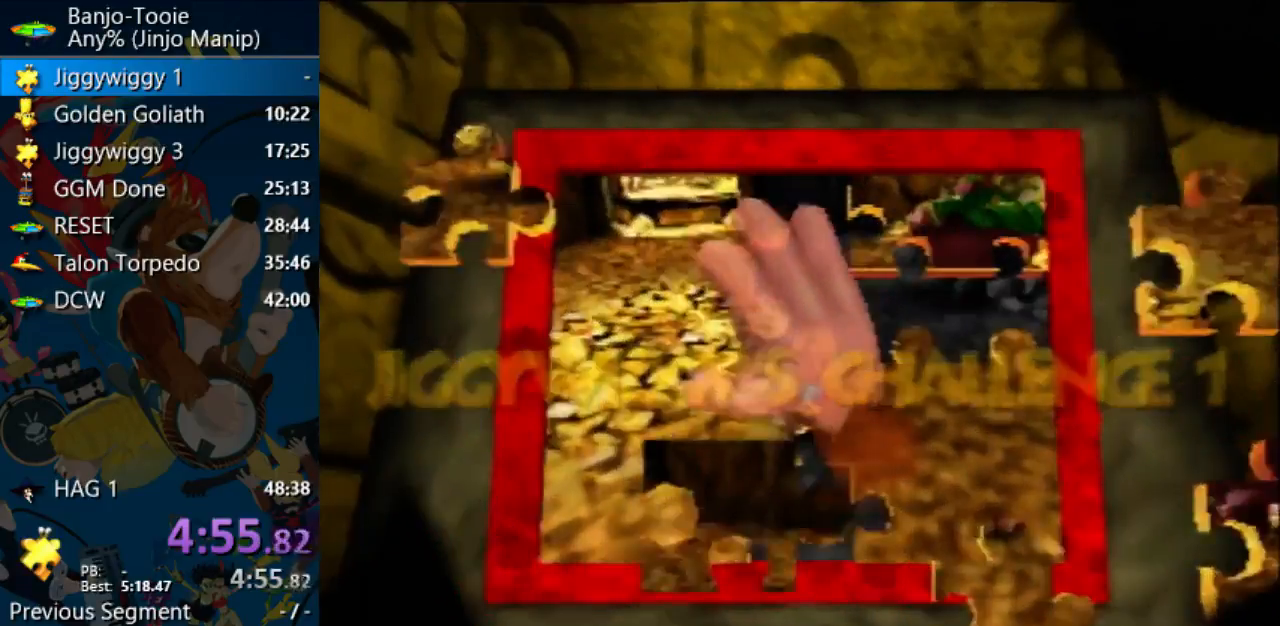
Gameplay with a controller (Nintendo layout); each line is a JSON object with the inputs held at the frame after it. "events" lists button and stick changes between this image and that frame as [ms after this image, input, new state], when the widget could be followed in between. Not read: L1 L3 R3.
{"buttons": ["Z"], "left_stick": "center", "events": []}
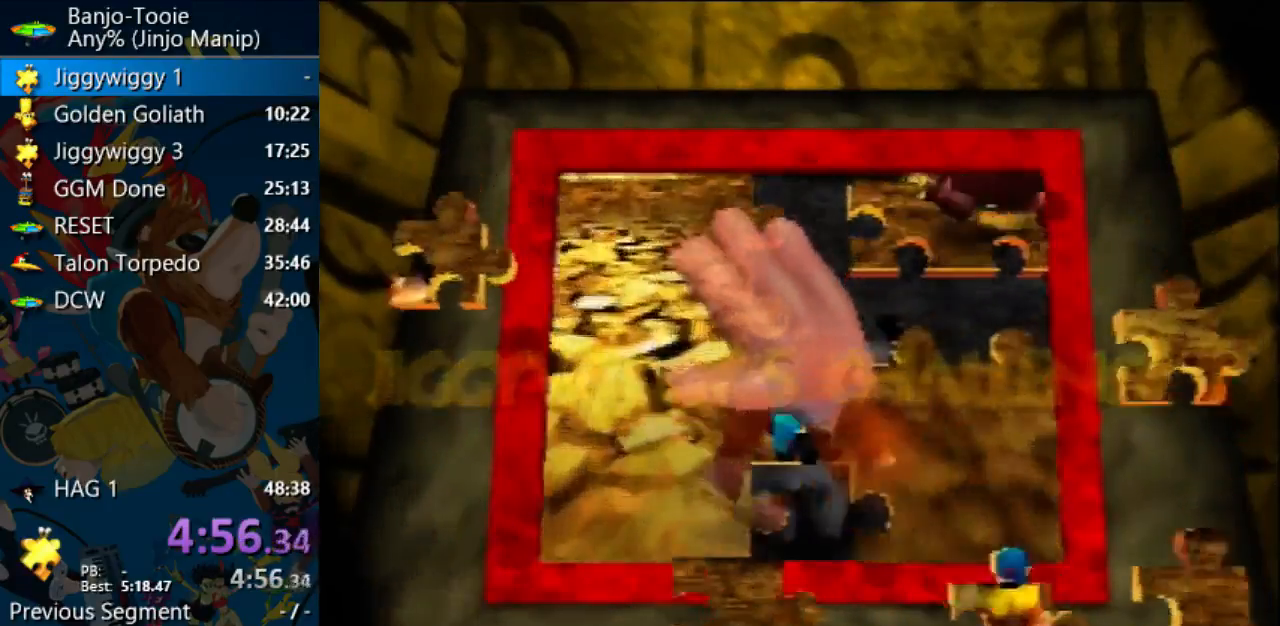
{"buttons": ["B", "R1"], "left_stick": "center", "events": [[133, "R1", "down"], [167, "Z", "up"], [500, "B", "down"]]}
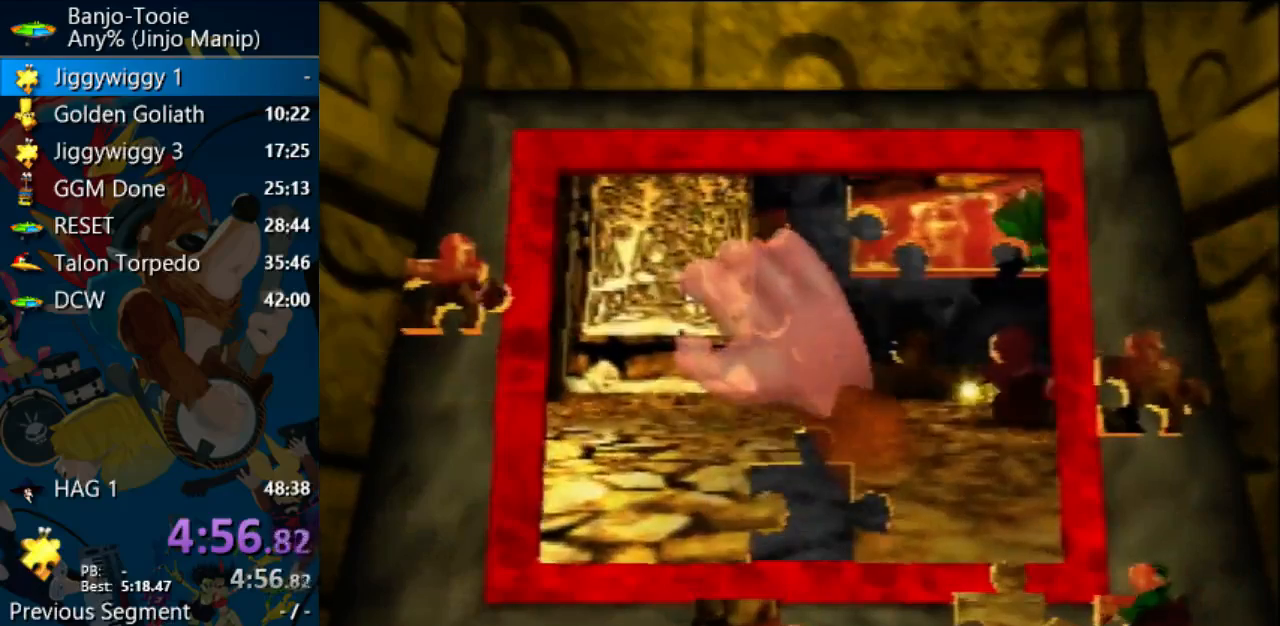
{"buttons": ["R1"], "left_stick": "center", "events": [[67, "B", "up"], [267, "B", "down"], [333, "B", "up"]]}
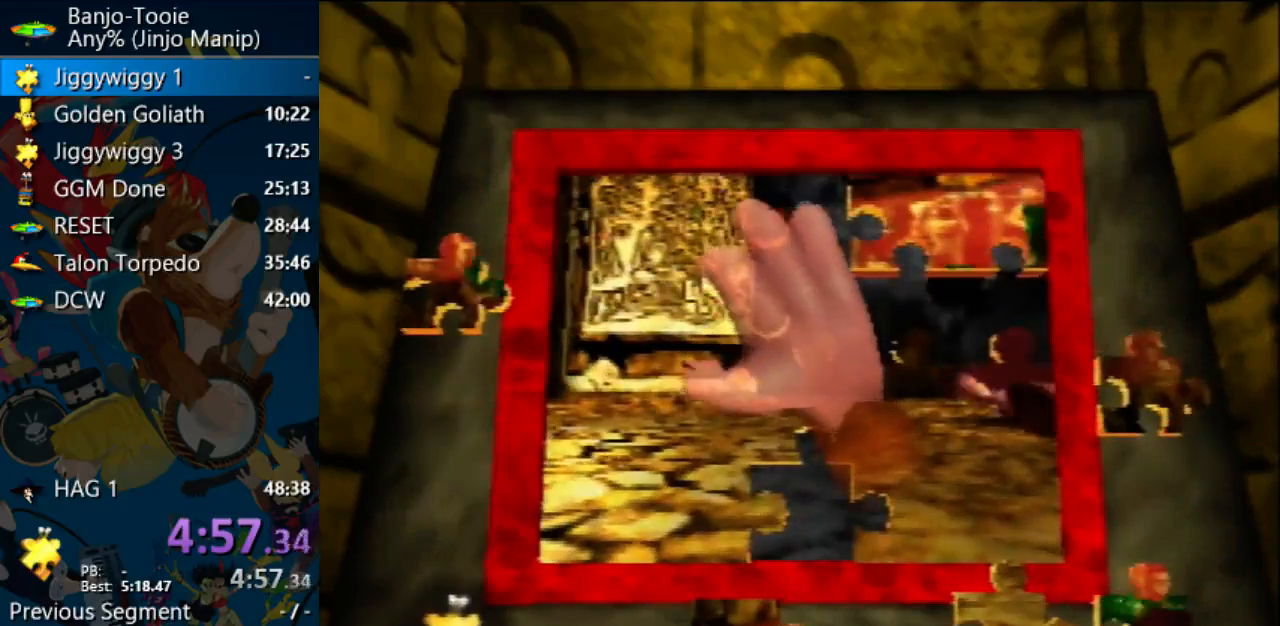
{"buttons": [], "left_stick": "center"}
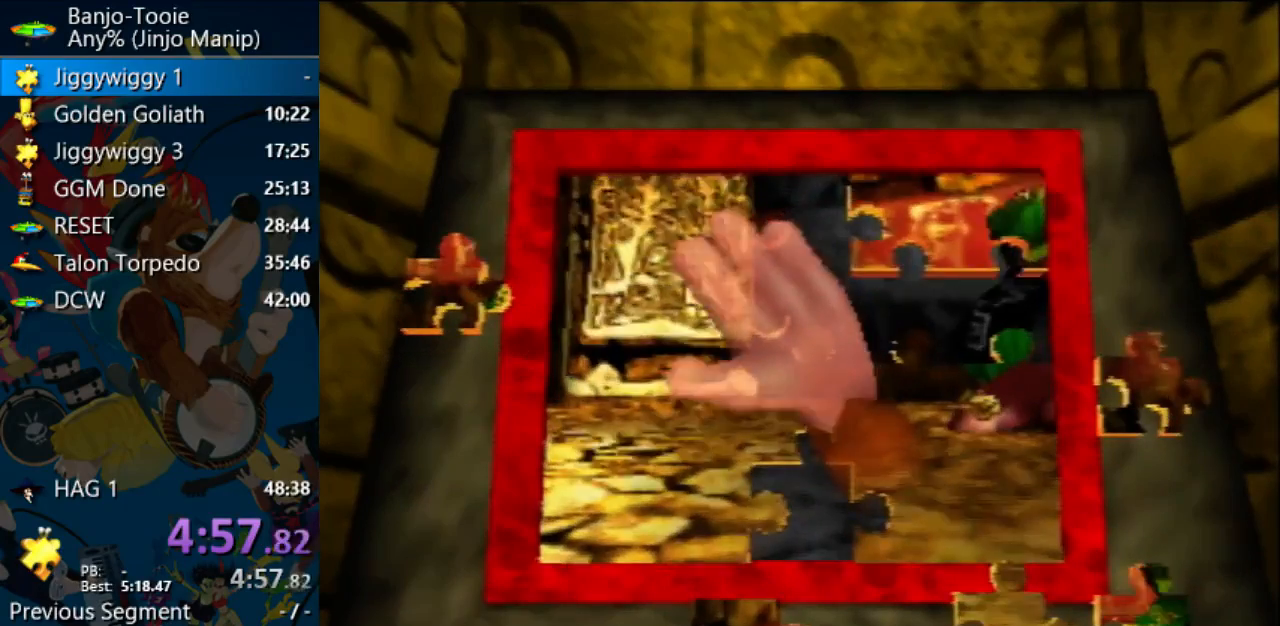
{"buttons": [], "left_stick": "left", "events": [[67, "left_stick", "left"], [433, "Z", "down"], [500, "Z", "up"]]}
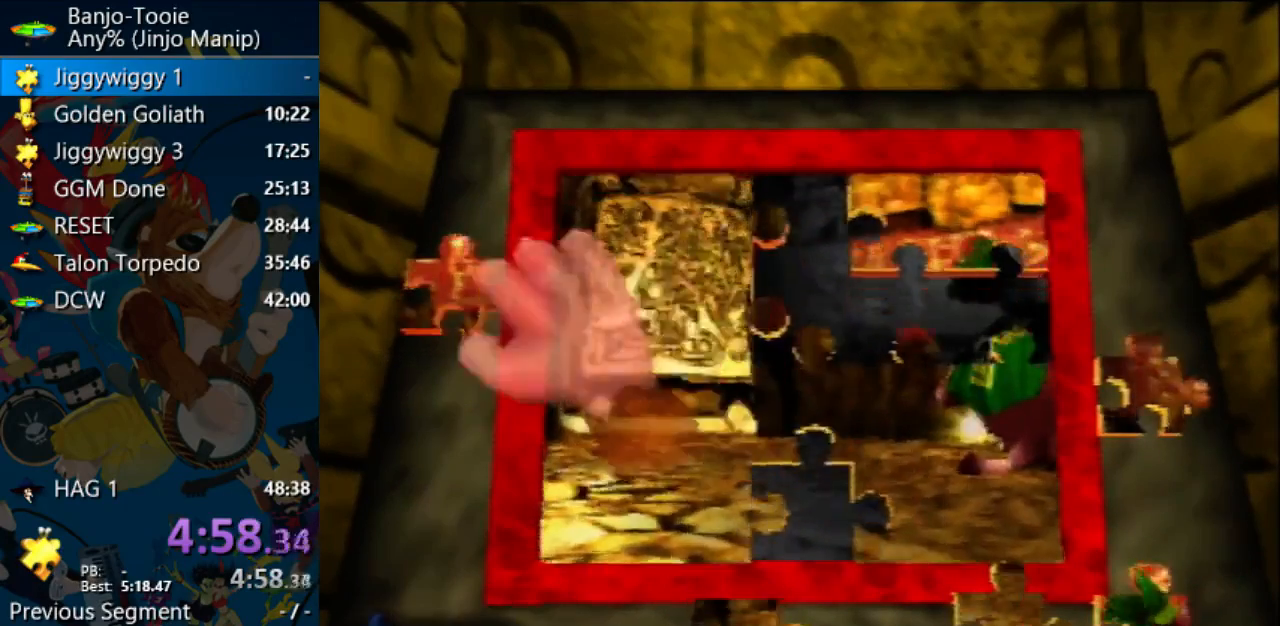
{"buttons": [], "left_stick": "right", "events": [[33, "left_stick", "center"], [67, "A", "down"], [167, "left_stick", "right"], [233, "A", "up"]]}
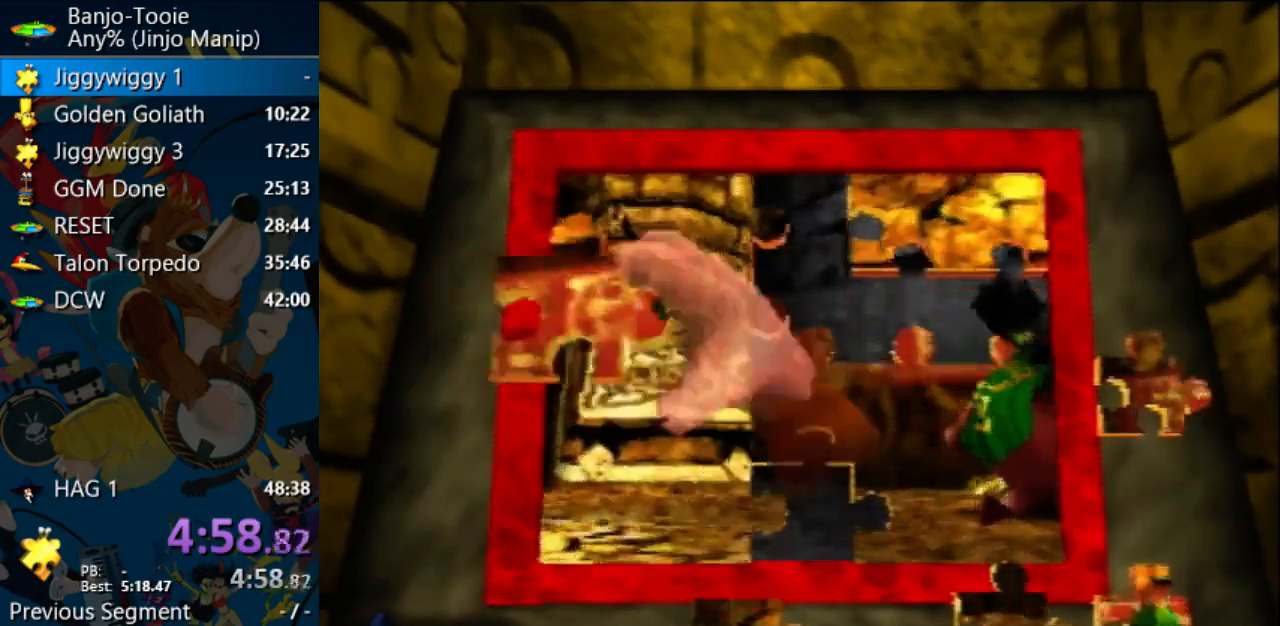
{"buttons": [], "left_stick": "center", "events": [[233, "left_stick", "up-right"], [333, "left_stick", "center"], [367, "A", "down"], [467, "A", "up"]]}
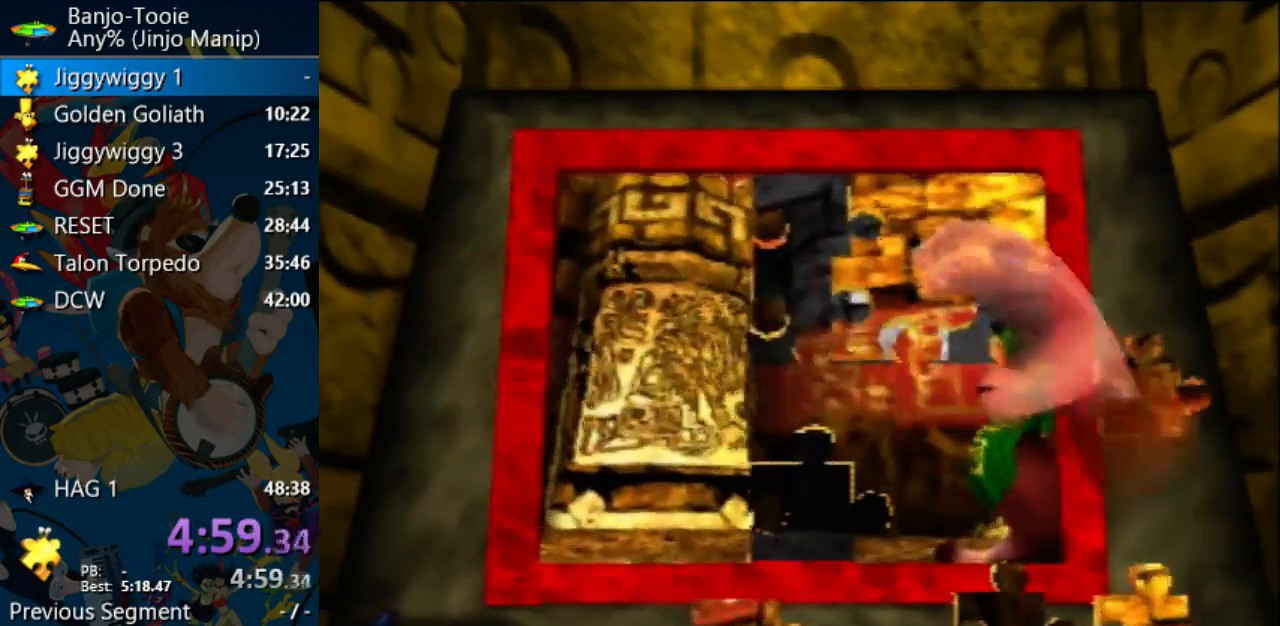
{"buttons": [], "left_stick": "right", "events": [[67, "A", "down"], [167, "A", "up"], [433, "left_stick", "right"]]}
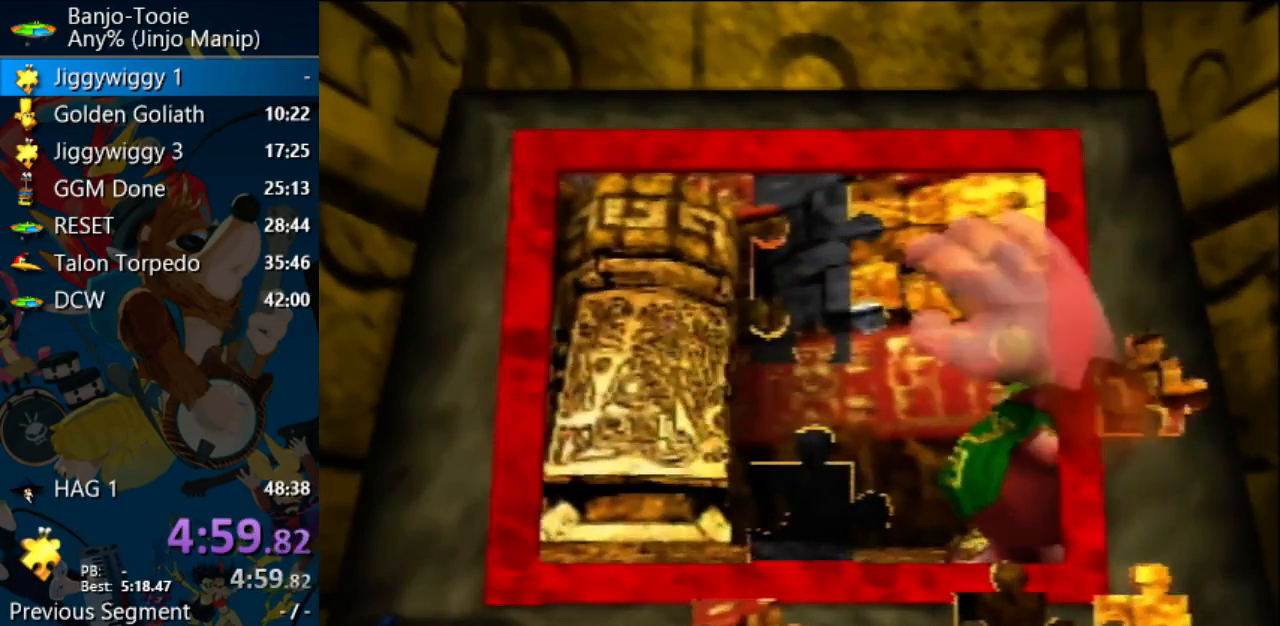
{"buttons": ["A"], "left_stick": "left", "events": [[67, "left_stick", "down-right"], [400, "left_stick", "center"], [433, "A", "down"], [467, "left_stick", "left"]]}
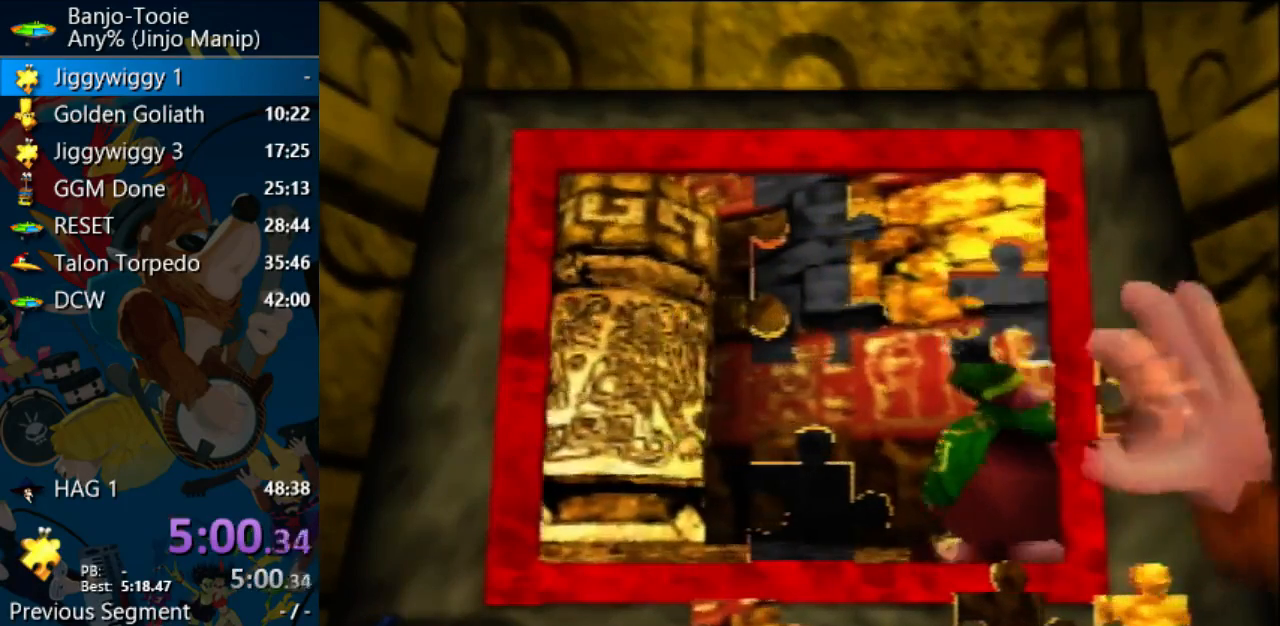
{"buttons": [], "left_stick": "down-right", "events": [[100, "A", "up"], [133, "left_stick", "up-left"], [367, "left_stick", "down-right"]]}
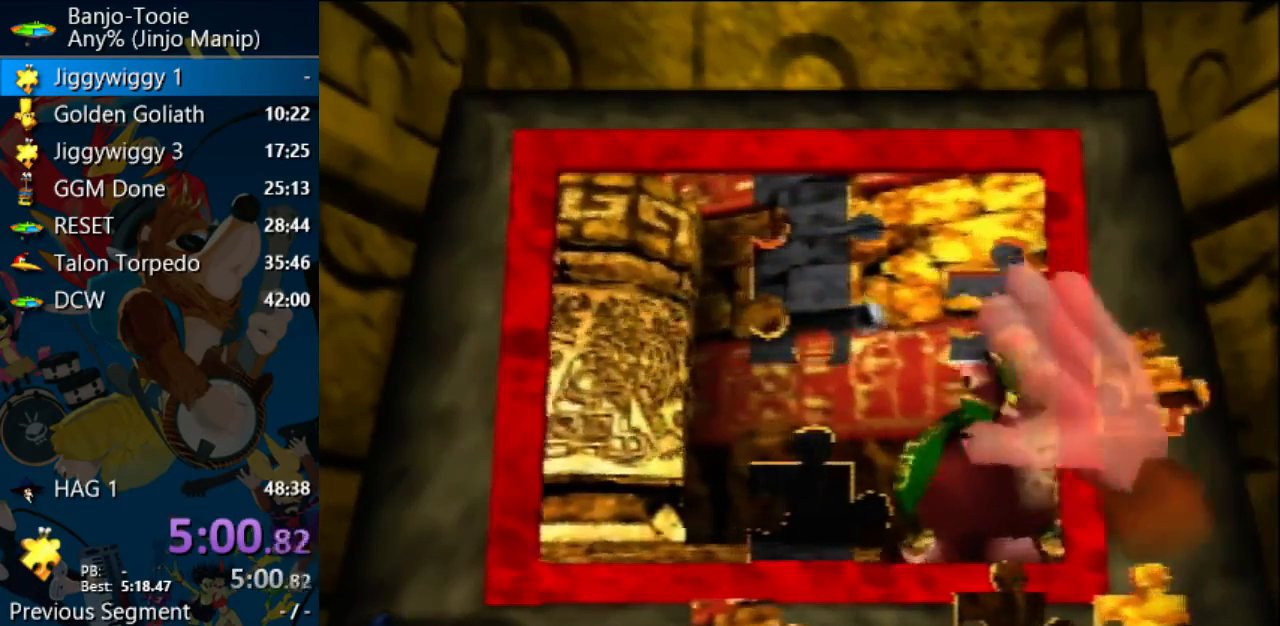
{"buttons": [], "left_stick": "up-left", "events": [[67, "left_stick", "right"], [233, "Z", "down"], [300, "A", "down"], [300, "left_stick", "center"], [433, "A", "up"], [433, "Z", "up"], [433, "left_stick", "left"], [500, "left_stick", "up-left"]]}
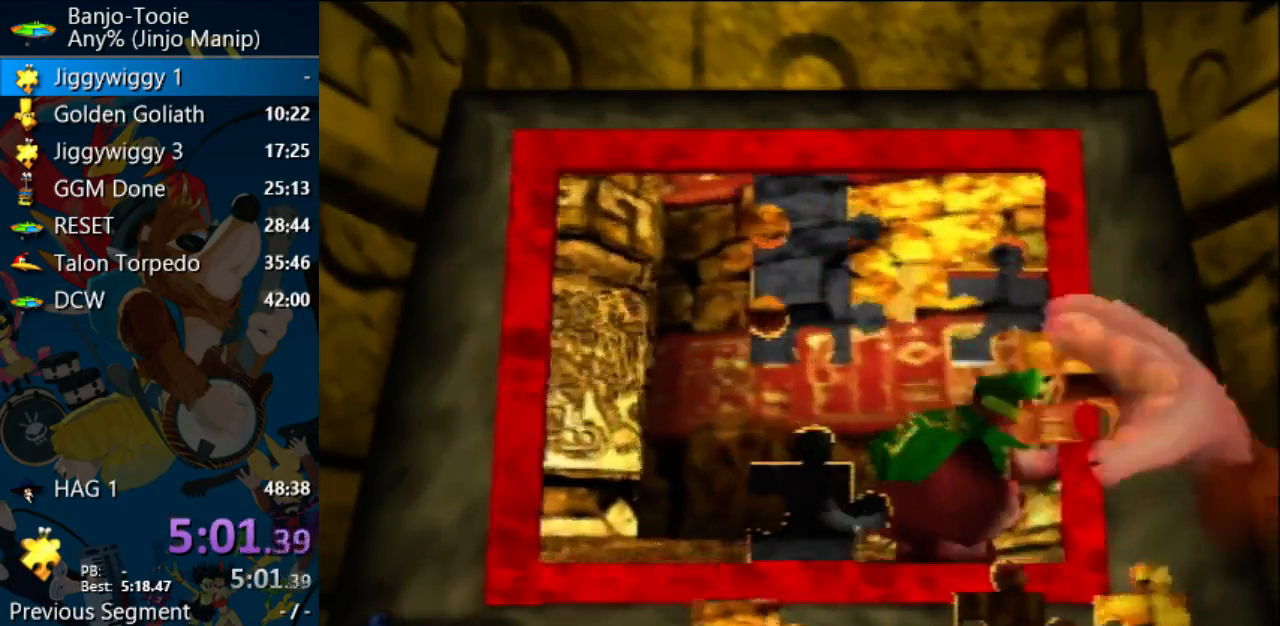
{"buttons": ["A"], "left_stick": "center", "events": [[300, "Z", "down"], [367, "Z", "up"], [400, "A", "down"], [400, "left_stick", "center"]]}
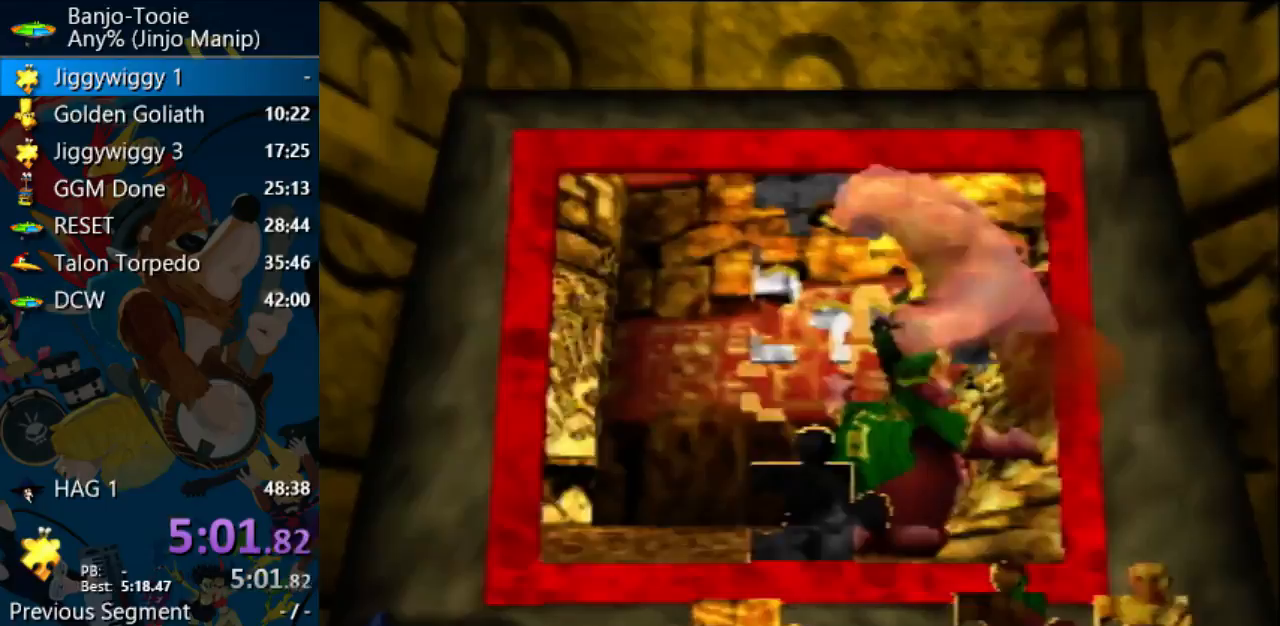
{"buttons": [], "left_stick": "down-right", "events": [[33, "A", "up"], [67, "A", "down"], [167, "A", "up"], [467, "left_stick", "down-right"]]}
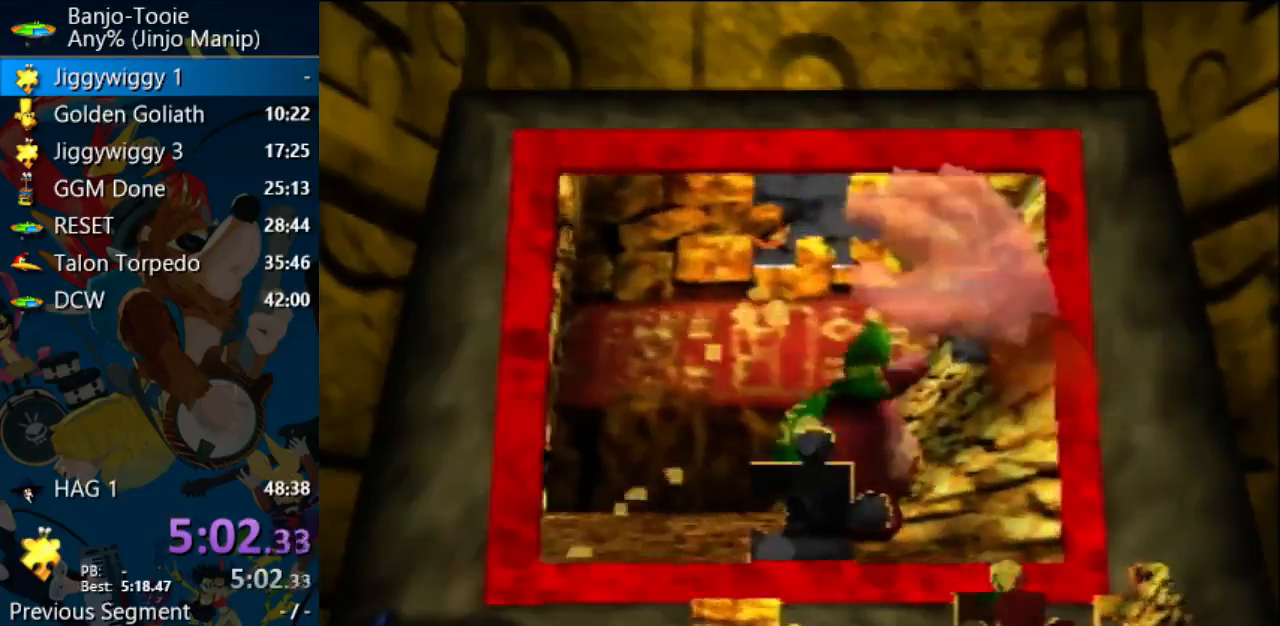
{"buttons": [], "left_stick": "down", "events": [[200, "left_stick", "down"]]}
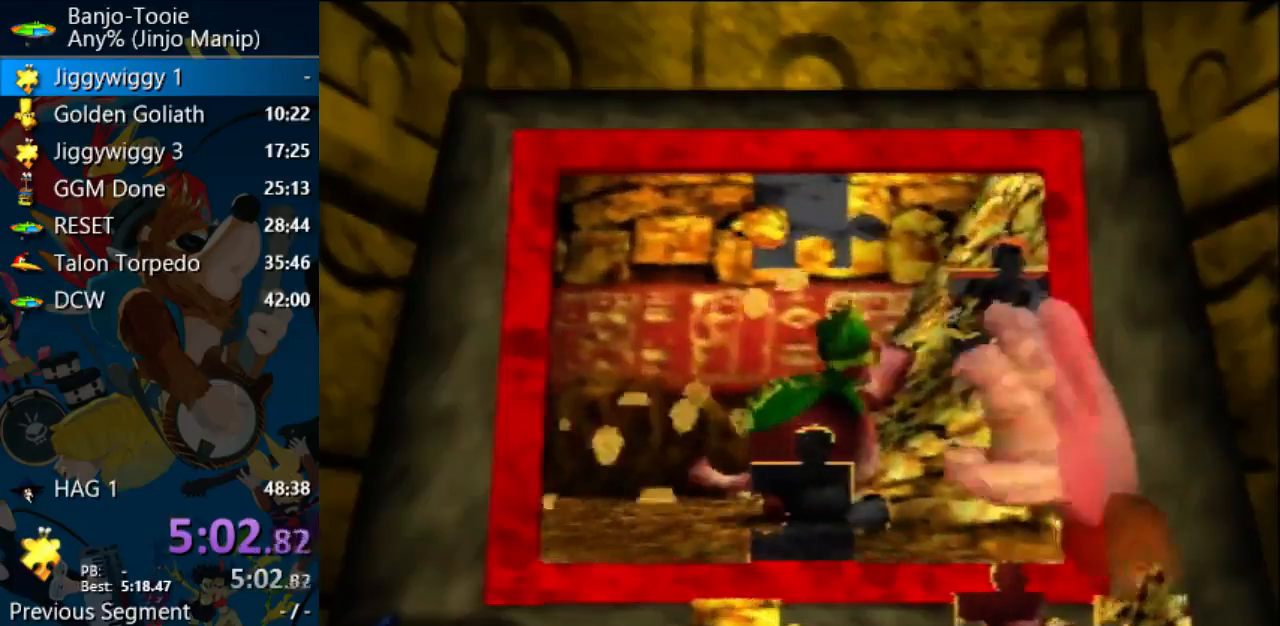
{"buttons": [], "left_stick": "up-left", "events": [[400, "A", "down"], [400, "left_stick", "left"], [433, "A", "up"], [500, "left_stick", "up-left"]]}
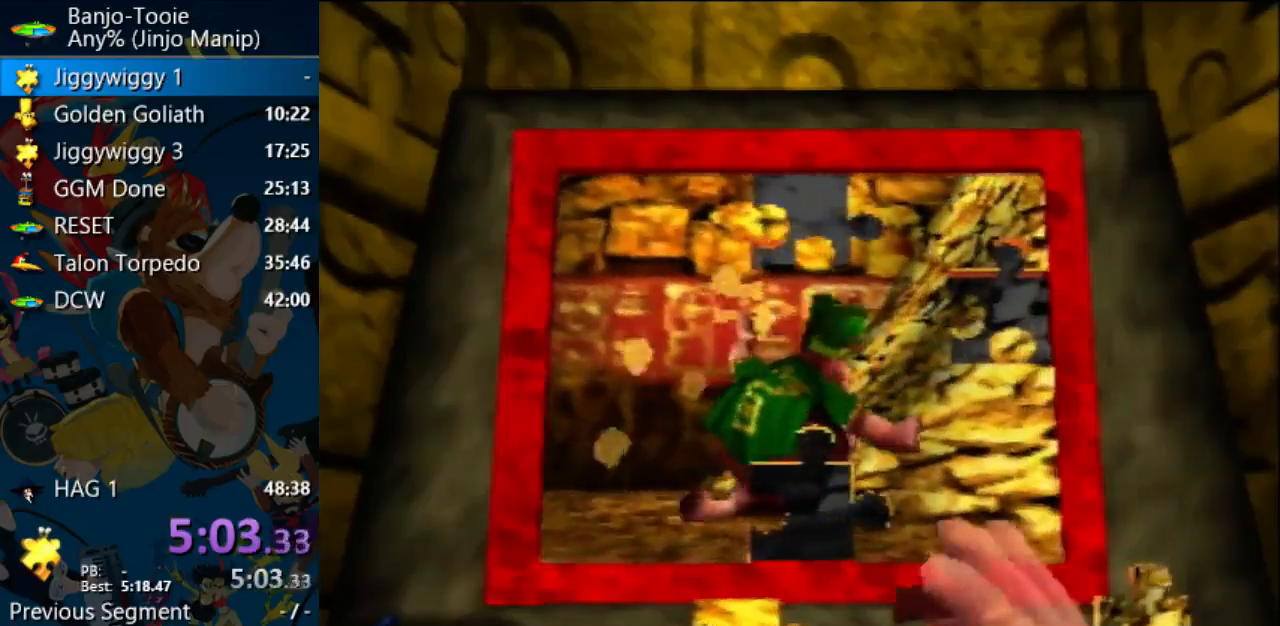
{"buttons": ["A"], "left_stick": "center", "events": [[167, "left_stick", "up"], [233, "A", "down"], [267, "left_stick", "center"], [367, "A", "up"], [433, "A", "down"]]}
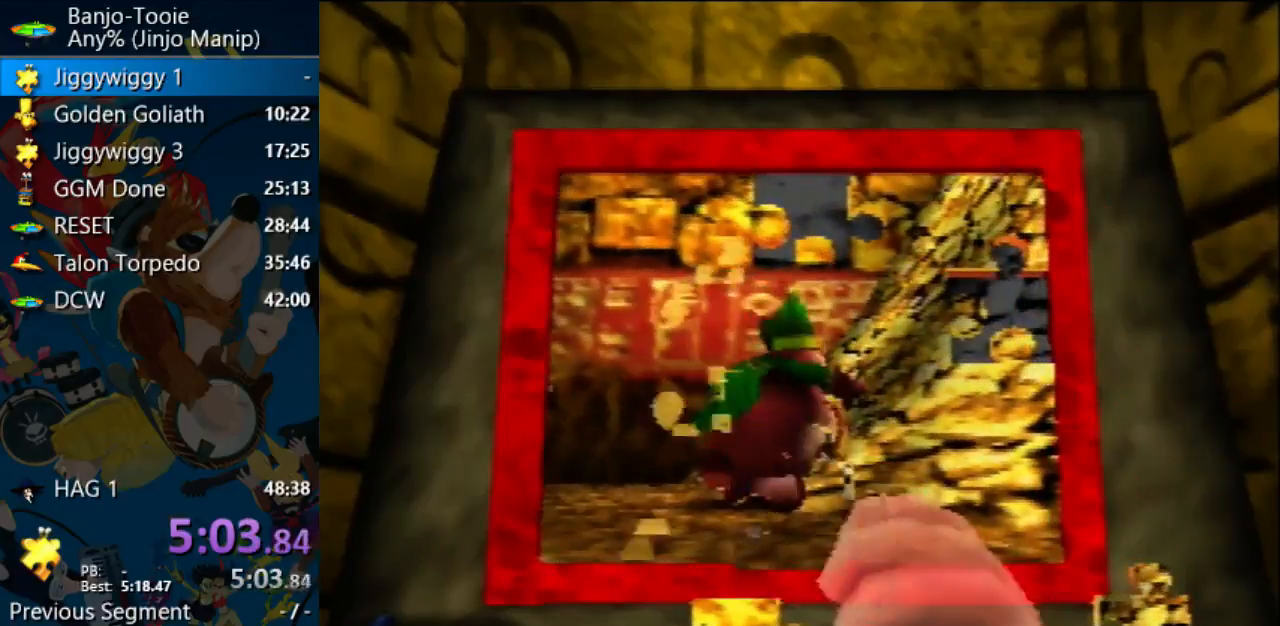
{"buttons": [], "left_stick": "down-left", "events": [[33, "A", "up"], [133, "A", "down"], [233, "A", "up"], [267, "left_stick", "down"], [333, "left_stick", "down-left"]]}
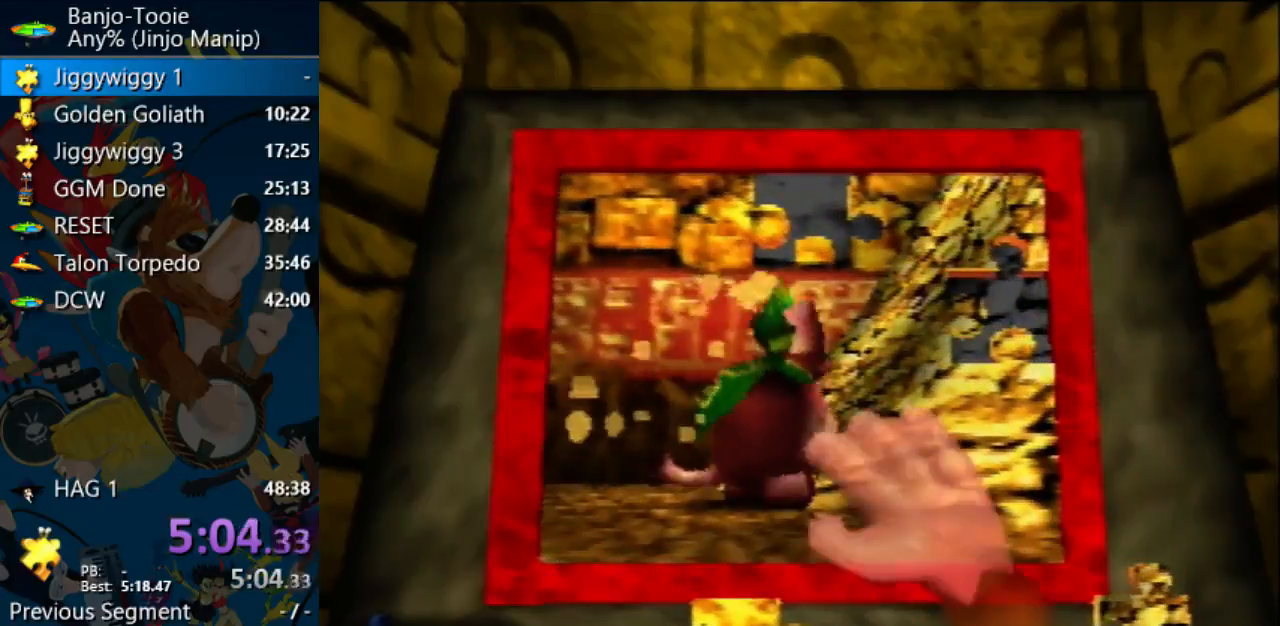
{"buttons": [], "left_stick": "up", "events": [[133, "left_stick", "down"], [300, "A", "down"], [467, "A", "up"], [500, "left_stick", "up"]]}
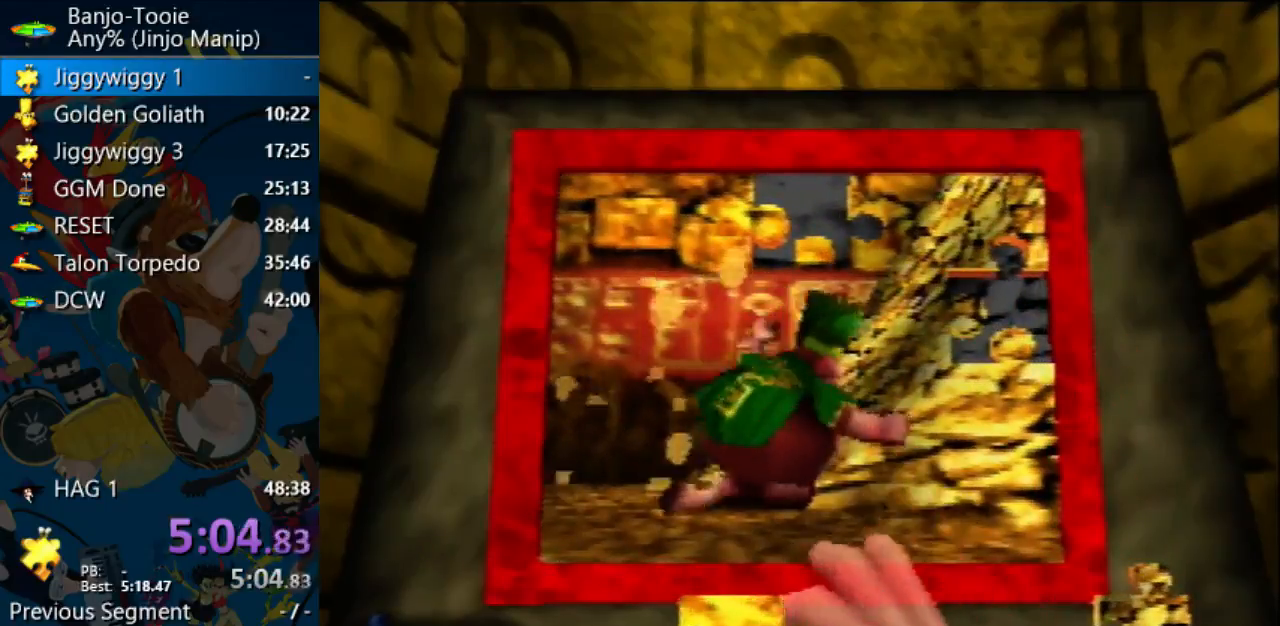
{"buttons": [], "left_stick": "up-right", "events": [[267, "left_stick", "up-right"]]}
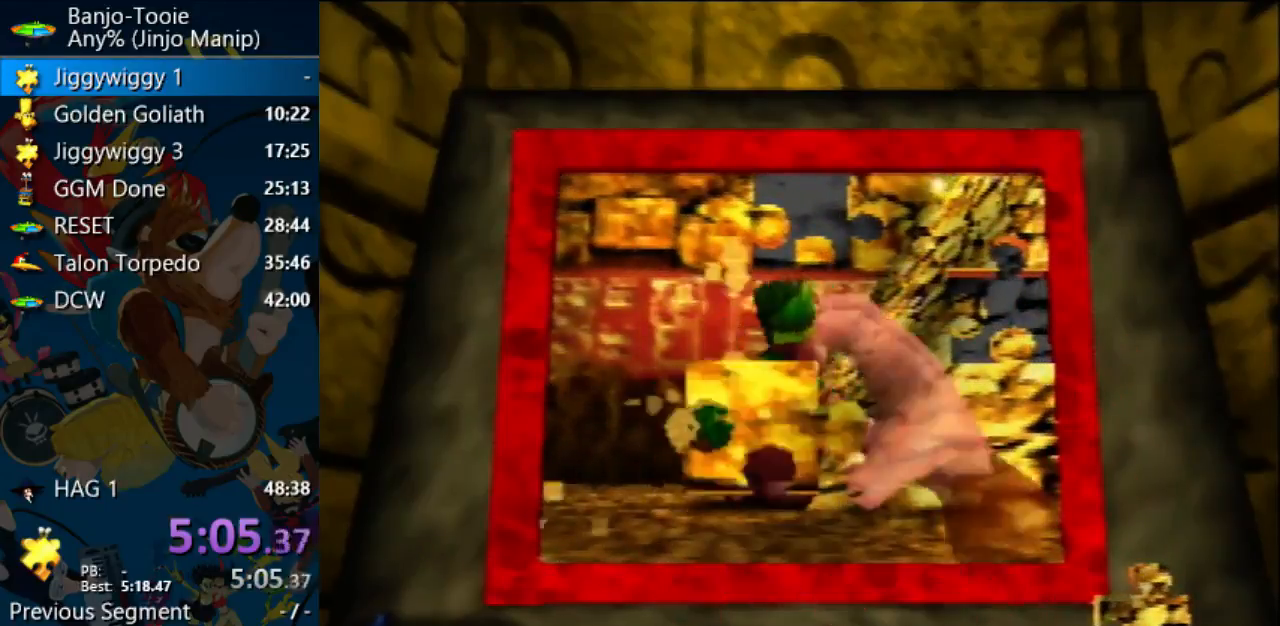
{"buttons": [], "left_stick": "center", "events": [[100, "left_stick", "up"], [167, "A", "down"], [200, "left_stick", "center"], [267, "A", "up"], [333, "A", "down"], [433, "A", "up"]]}
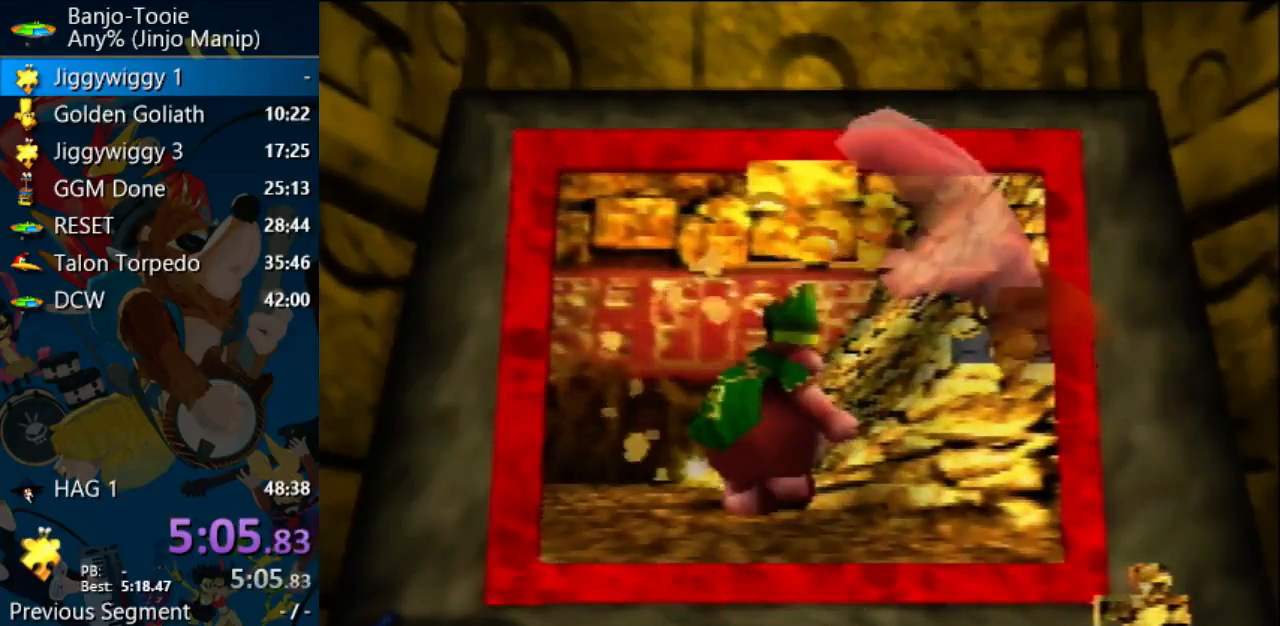
{"buttons": [], "left_stick": "down-right", "events": [[33, "A", "down"], [100, "A", "up"], [167, "left_stick", "down-right"]]}
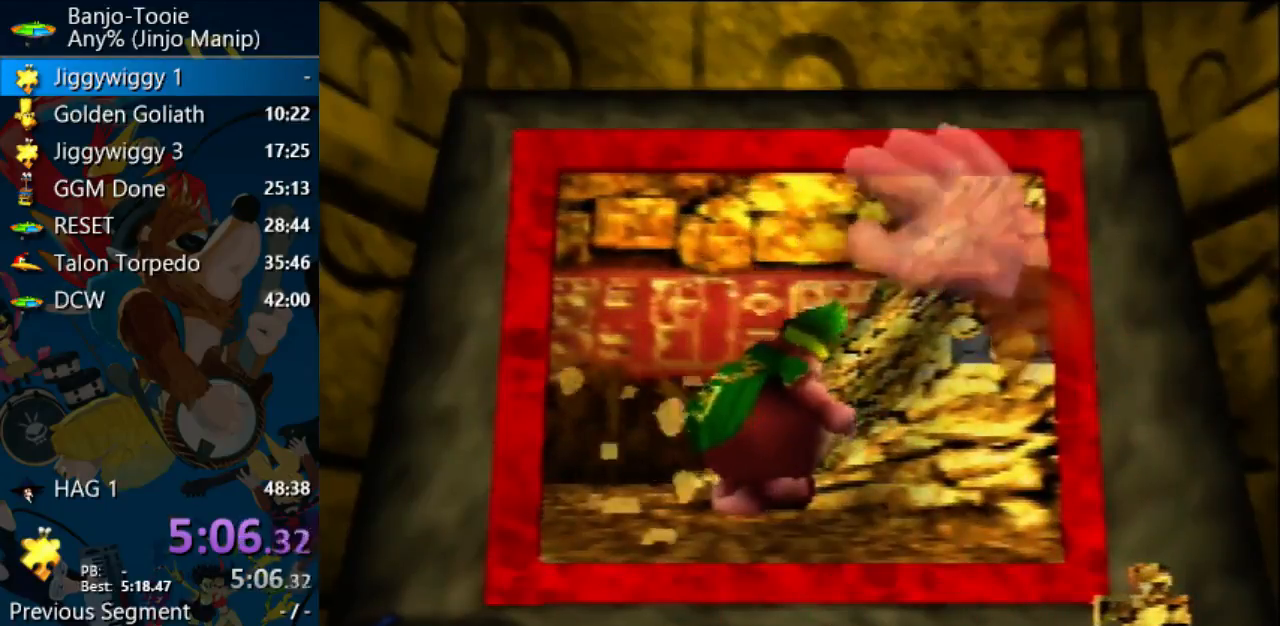
{"buttons": [], "left_stick": "down-right", "events": []}
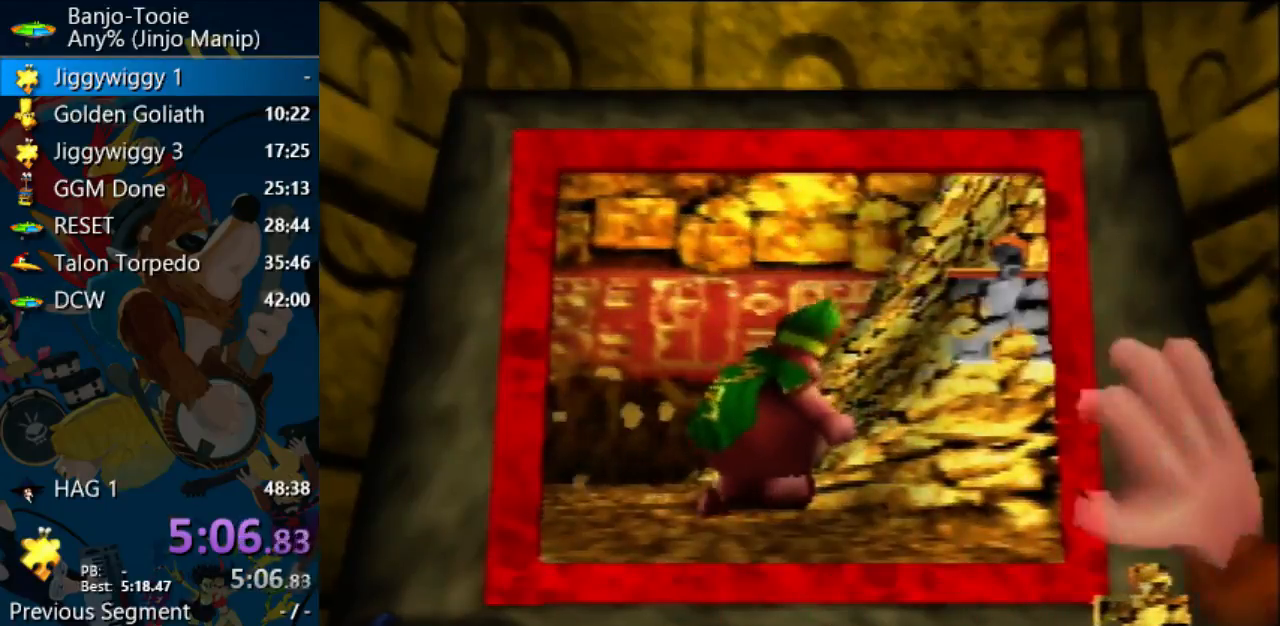
{"buttons": [], "left_stick": "up-left"}
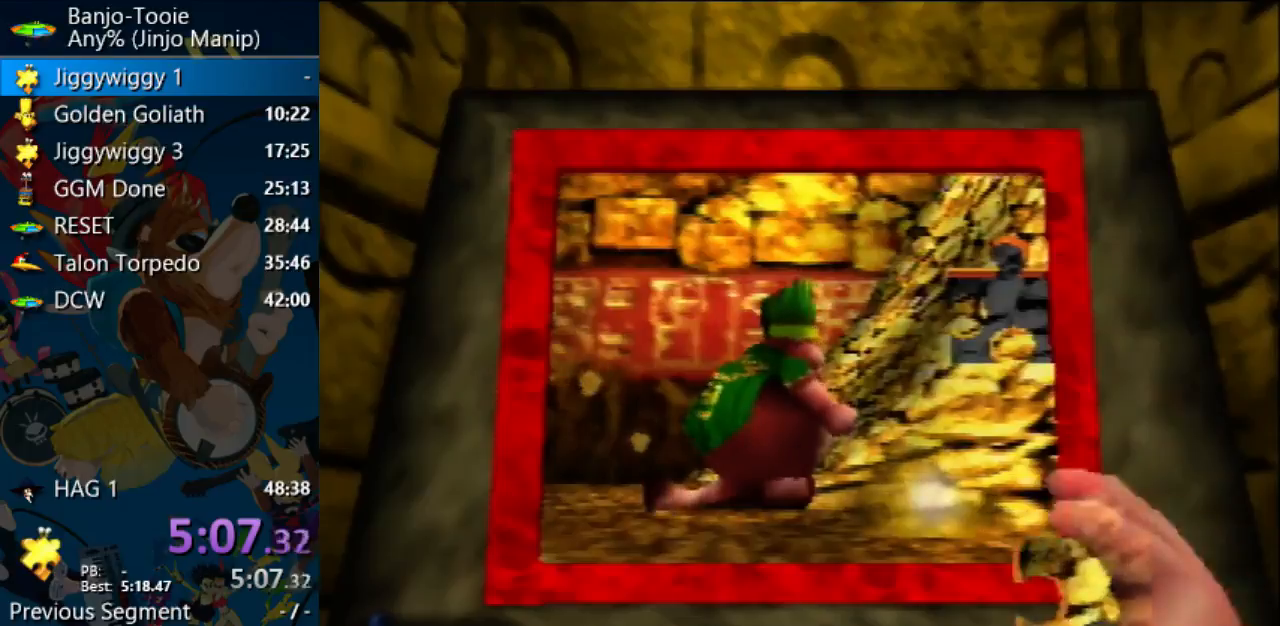
{"buttons": [], "left_stick": "center", "events": [[167, "left_stick", "up"], [367, "A", "down"], [433, "left_stick", "center"], [500, "A", "up"]]}
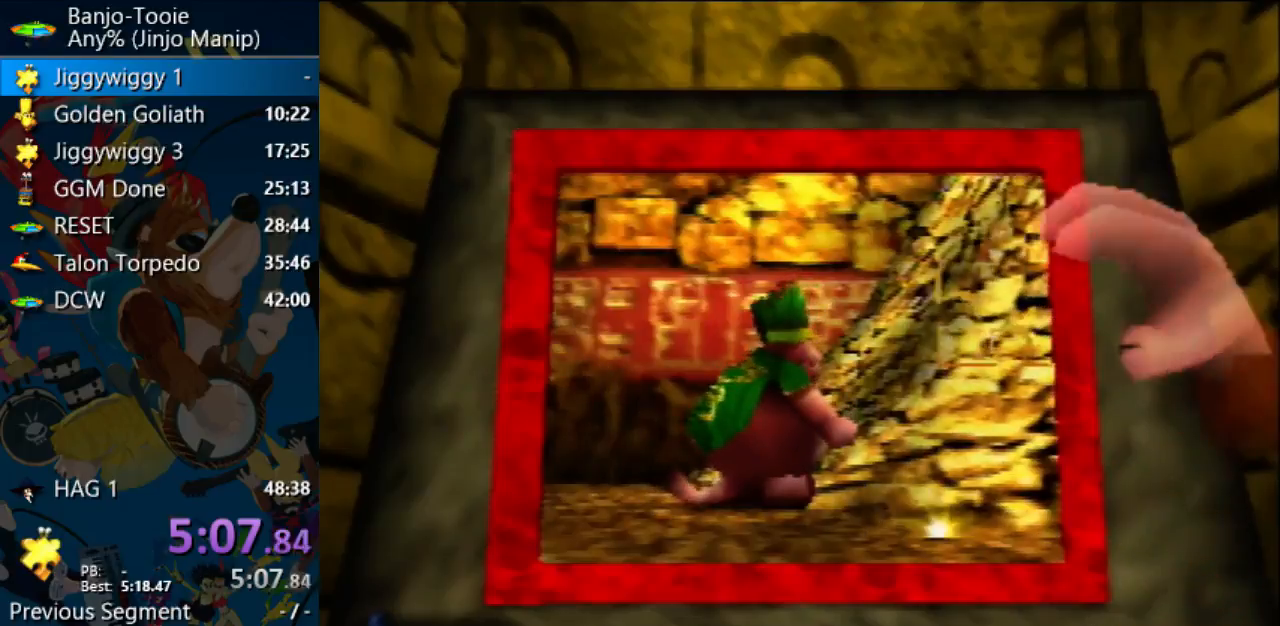
{"buttons": ["A", "R1"], "left_stick": "center", "events": [[100, "A", "down"], [167, "A", "up"], [267, "A", "down"], [300, "B", "down"], [333, "R1", "down"], [433, "B", "up"]]}
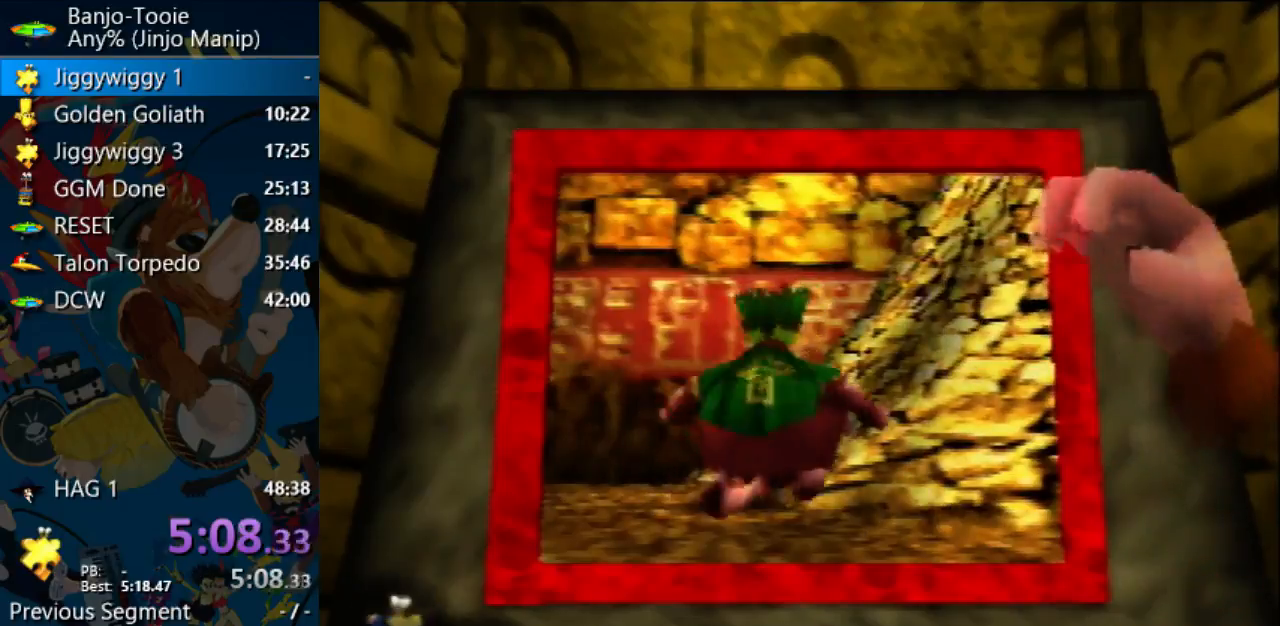
{"buttons": ["A", "R1"], "left_stick": "center", "events": [[33, "B", "down"], [300, "B", "up"], [400, "B", "down"], [467, "B", "up"]]}
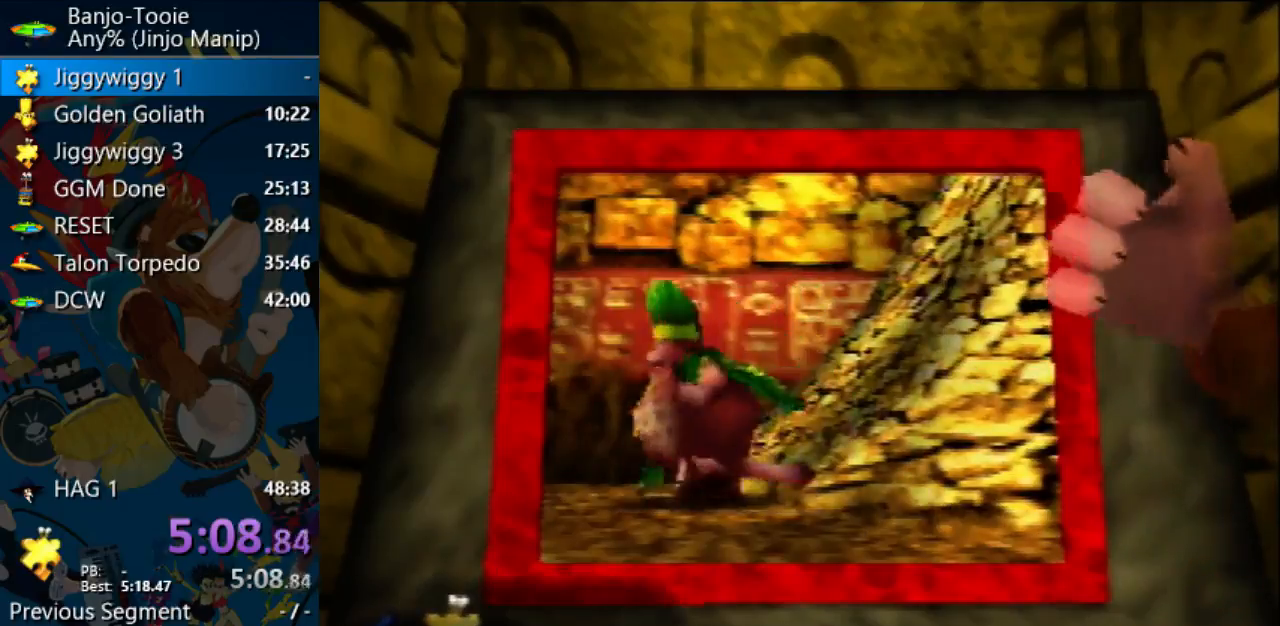
{"buttons": ["A", "R1"], "left_stick": "center", "events": [[67, "B", "down"], [133, "B", "up"], [400, "B", "down"], [467, "B", "up"]]}
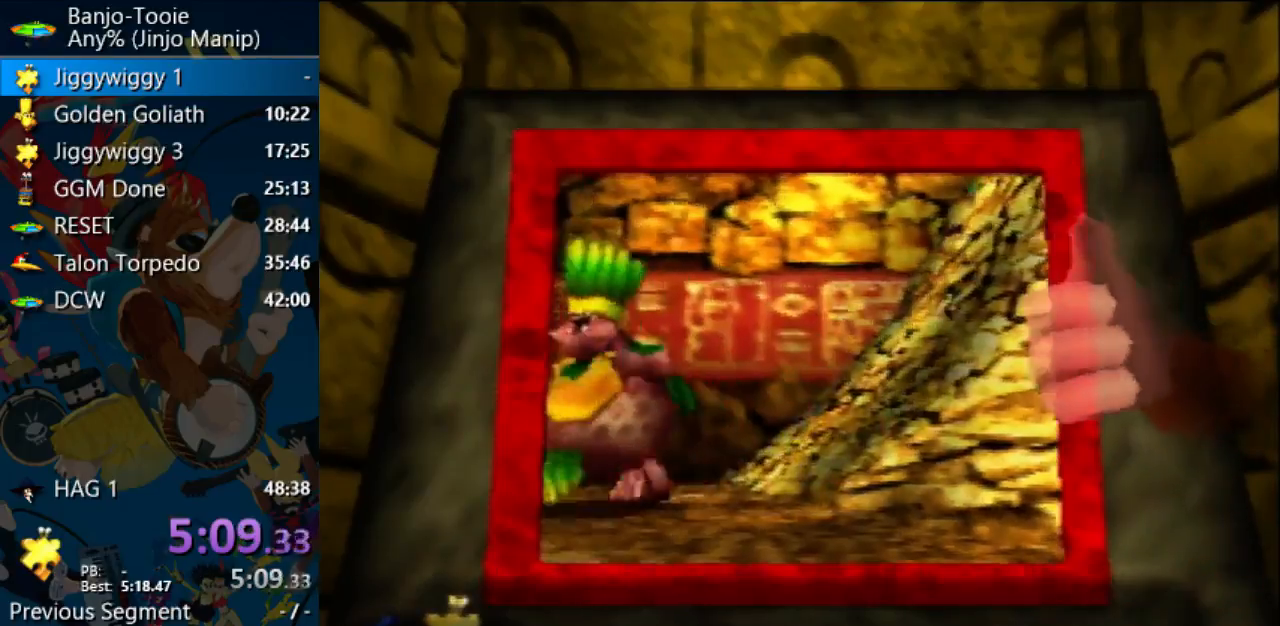
{"buttons": ["A", "R1"], "left_stick": "center", "events": [[67, "B", "down"], [133, "B", "up"], [367, "B", "down"], [467, "B", "up"]]}
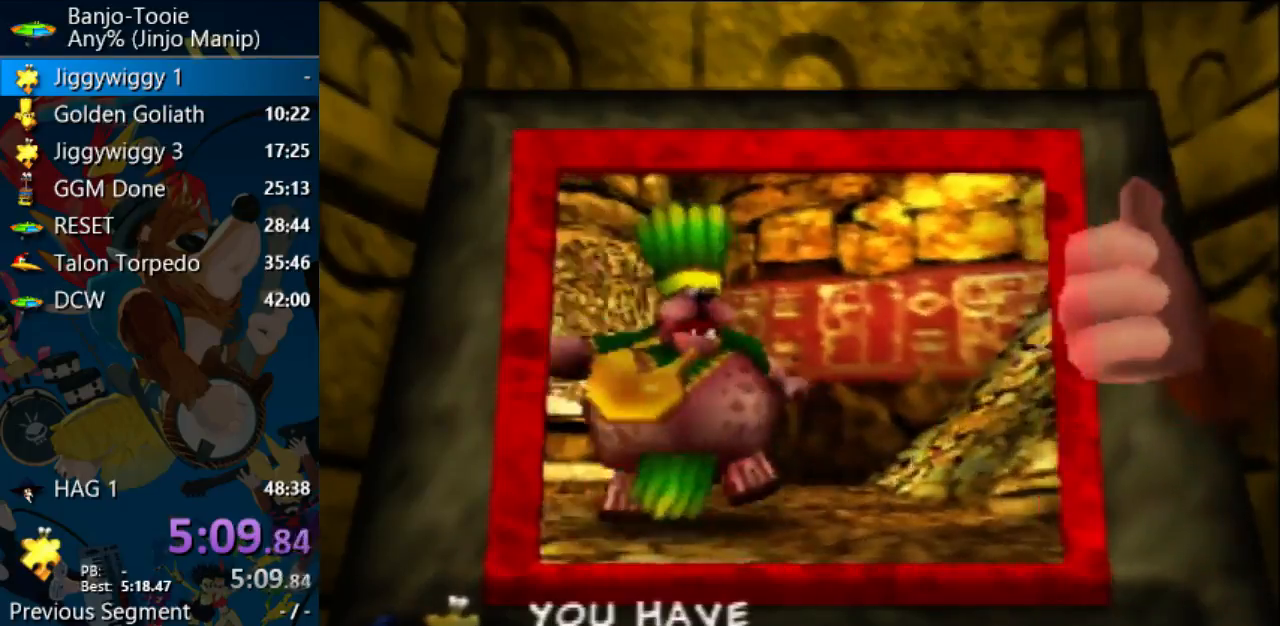
{"buttons": ["A", "B", "R1"], "left_stick": "center", "events": [[67, "B", "down"], [133, "B", "up"], [233, "B", "down"], [333, "B", "up"], [433, "B", "down"]]}
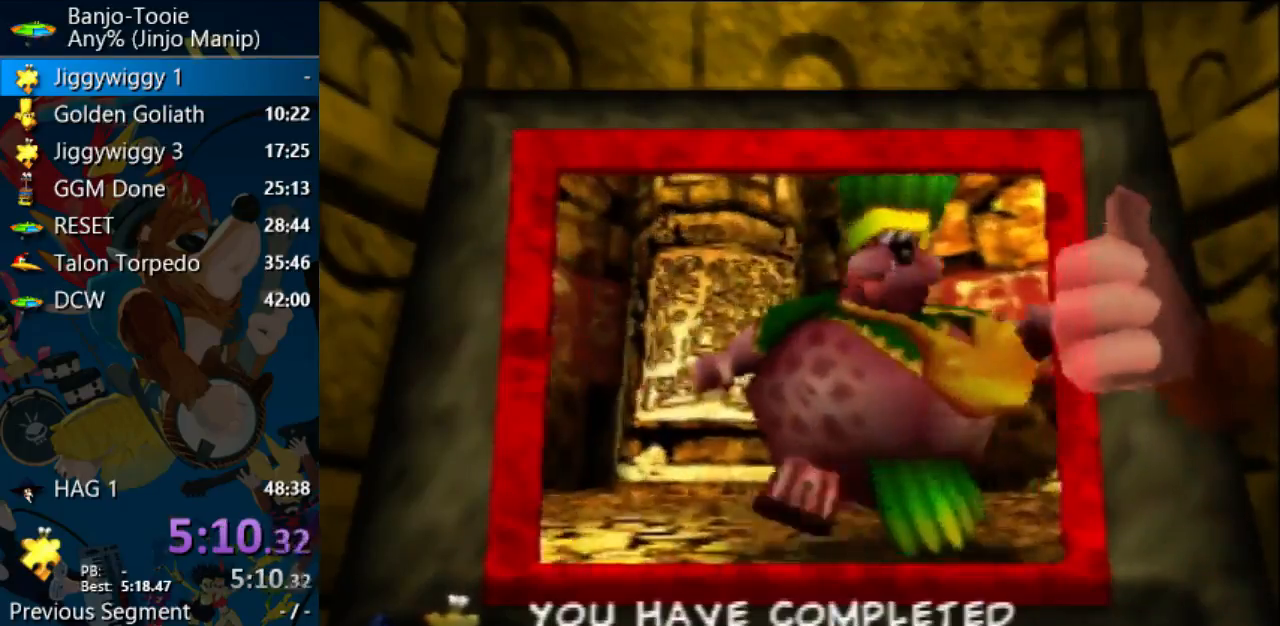
{"buttons": ["A", "B", "R1"], "left_stick": "center", "events": [[33, "B", "up"], [100, "B", "down"], [200, "B", "up"], [467, "B", "down"]]}